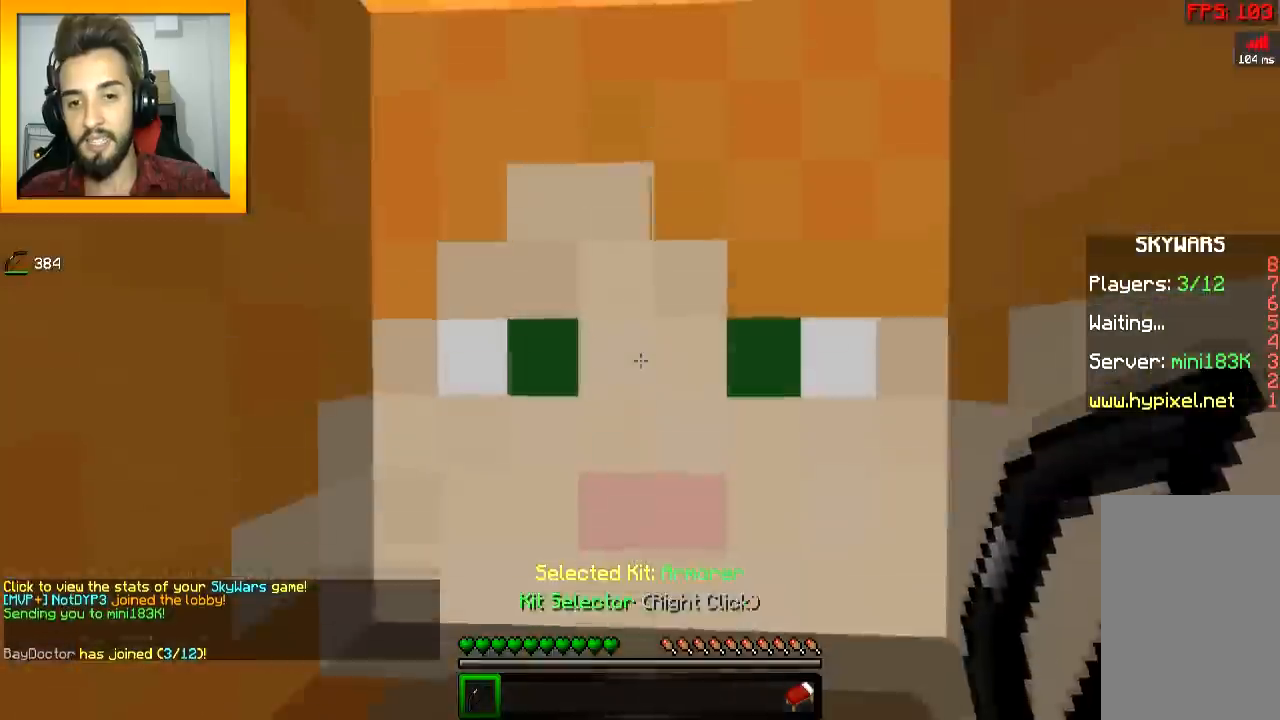
Gameplay with keyboard and mouse; each line is a JSON object with the keys and mouse buttons held at the frame after it. "events" lists presses ("down") and releases ("up") of "a", "d", "s", "space", "w", "mouse_left" and "mouse_right" between this image and that frame as [ms after this image, input, new state], when the widget could be followed in between. "mouse_left", "mouse_right" = the "left", "right" buttons of the "mouse" list. No other keys are recorded. Fast repeated clicks can show as one long hold. Mouse movement is not recorded.
{"keys": ["w"], "mouse": [], "events": [[233, "w", "down"]]}
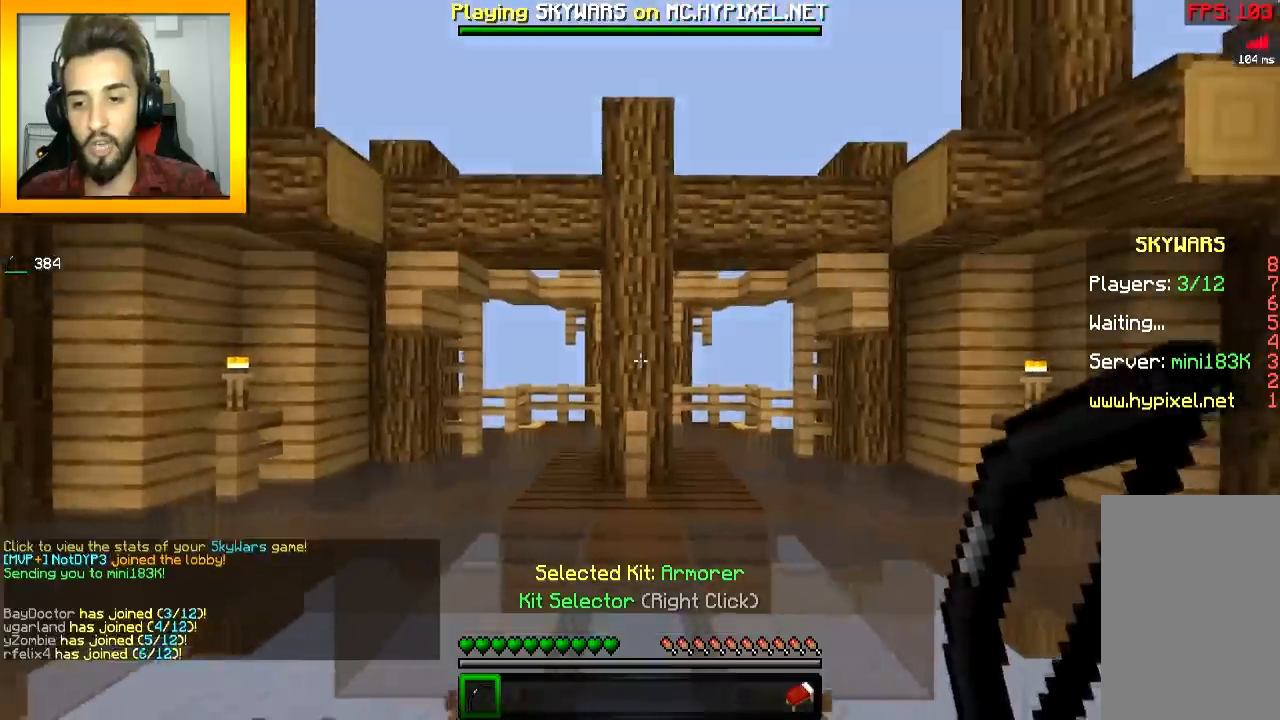
{"keys": ["w"], "mouse": [], "events": []}
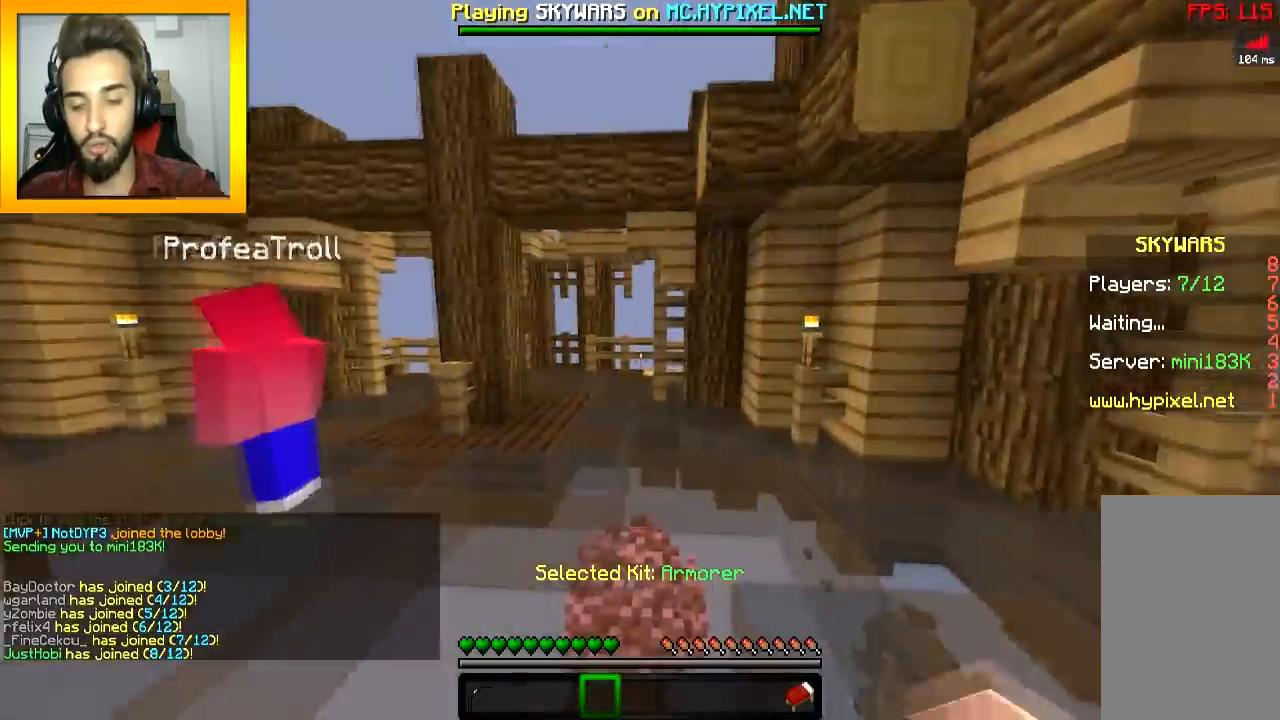
{"keys": [], "mouse": [], "events": [[284, "w", "up"]]}
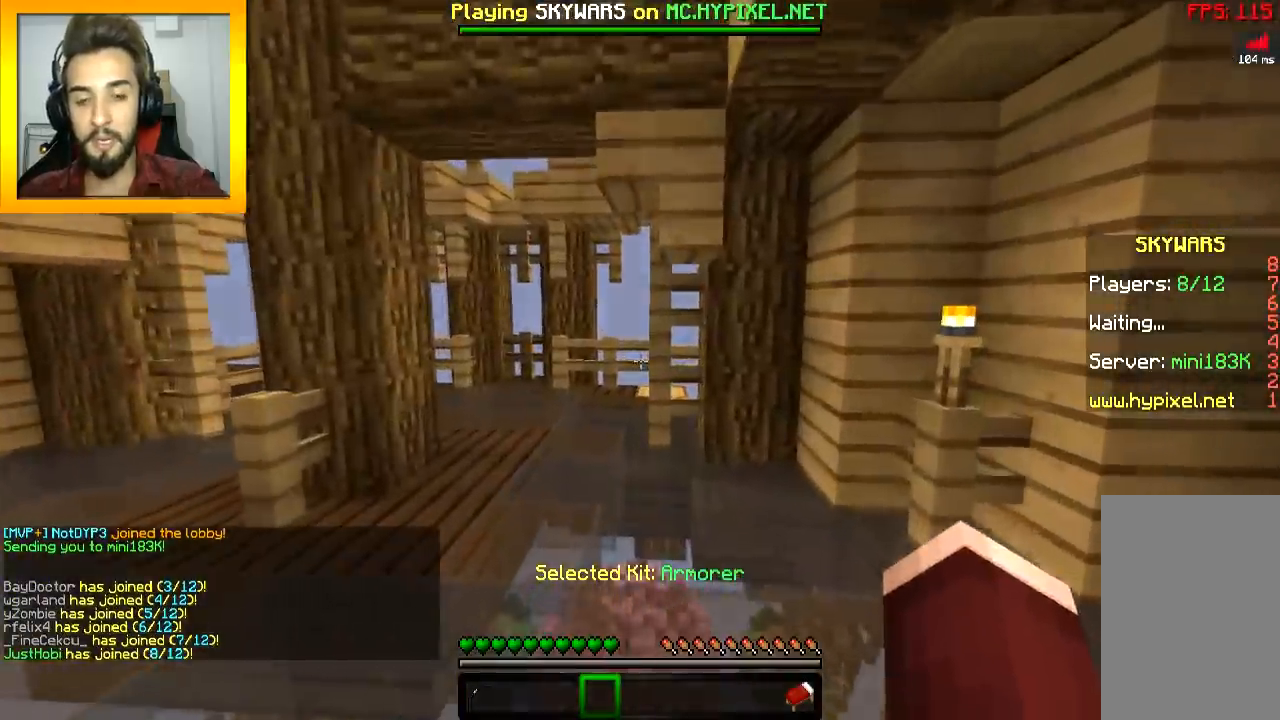
{"keys": [], "mouse": [], "events": [[16, "s", "down"], [233, "s", "up"]]}